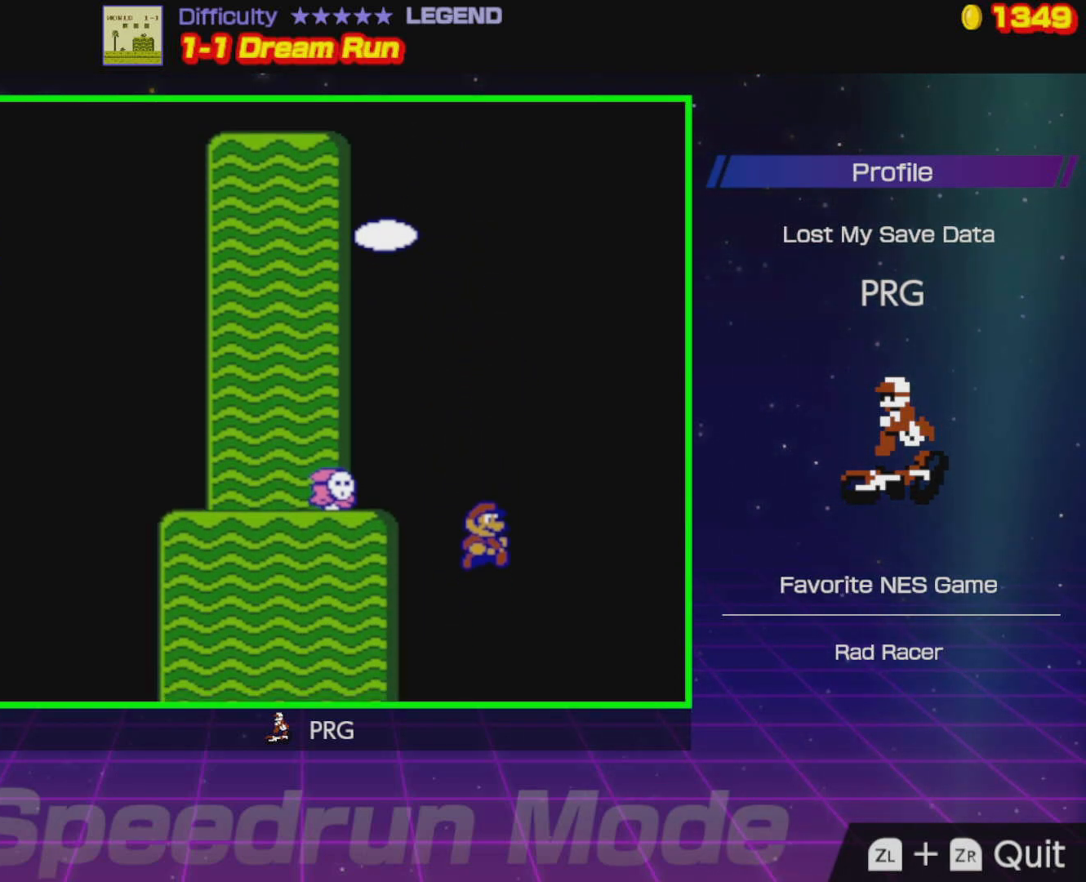
Gameplay with a controller (Nintendo layout); each line is a JSON object with the inputs held at the frame after it. "events" lists button and stick changes between this image and that frame as [ms after this image, input, new state], when the widget could be followed in between. Not read: L3 R3.
{"buttons": ["DPAD_RIGHT"], "events": [[433, "DPAD_RIGHT", "down"]]}
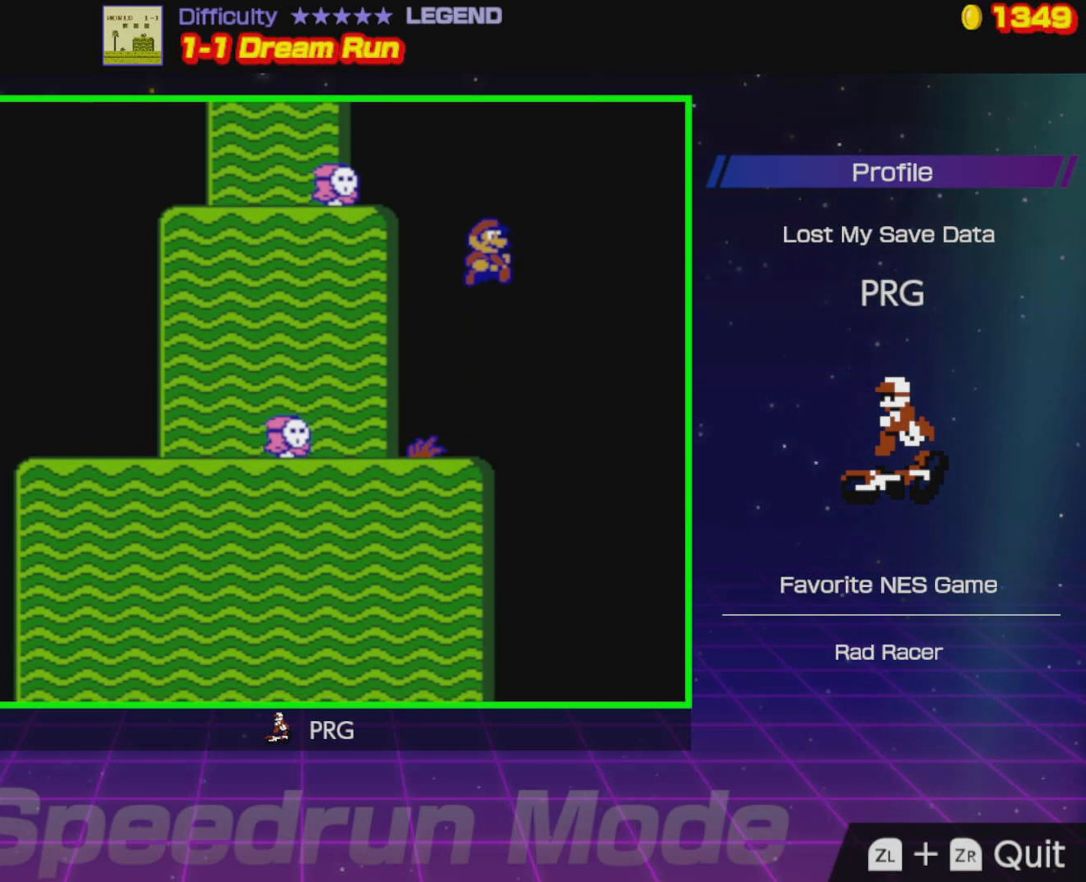
{"buttons": ["DPAD_LEFT"], "events": [[200, "DPAD_RIGHT", "up"], [333, "DPAD_LEFT", "down"]]}
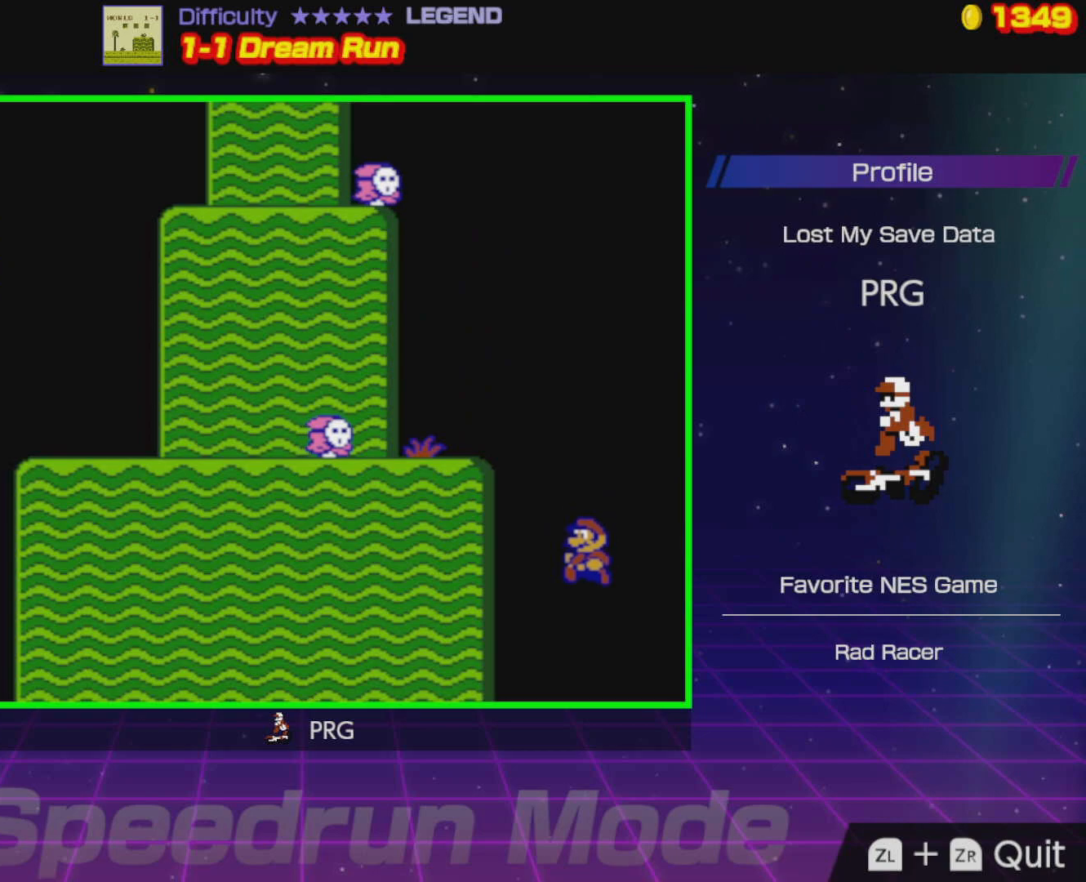
{"buttons": [], "events": [[467, "DPAD_LEFT", "up"]]}
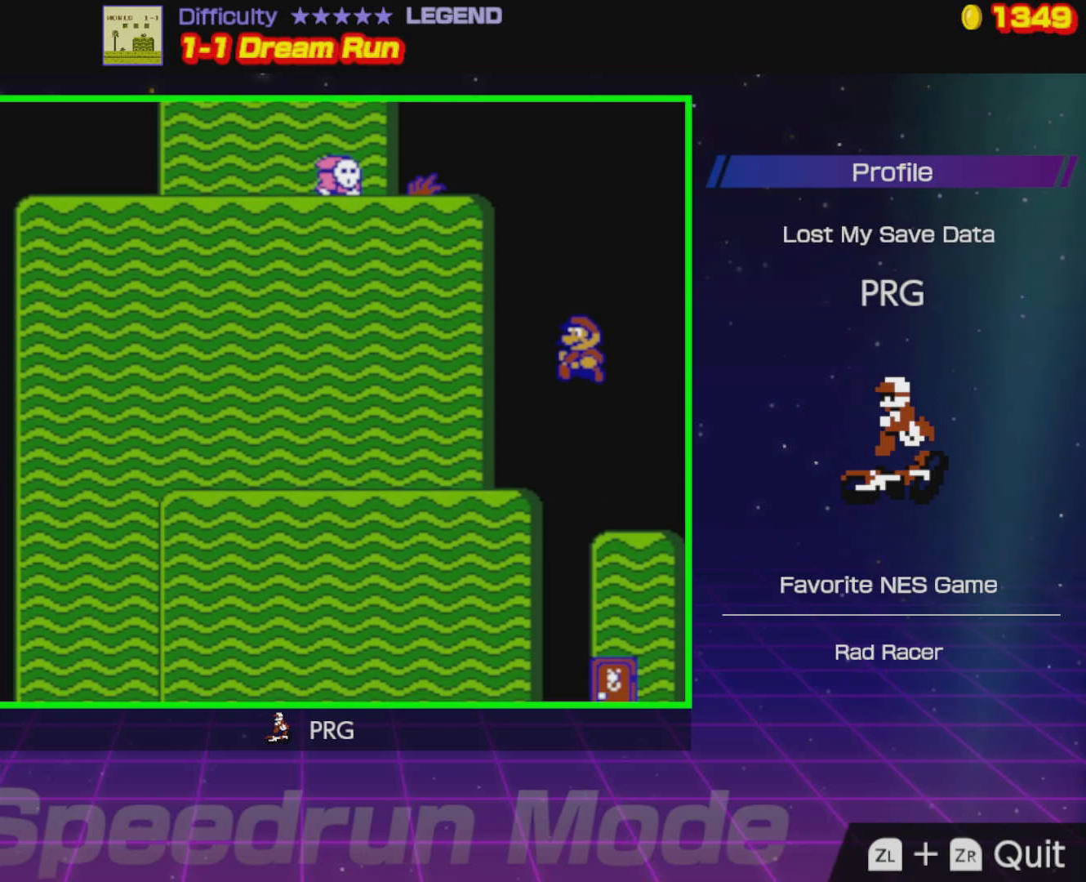
{"buttons": ["DPAD_RIGHT"], "events": [[483, "DPAD_RIGHT", "down"]]}
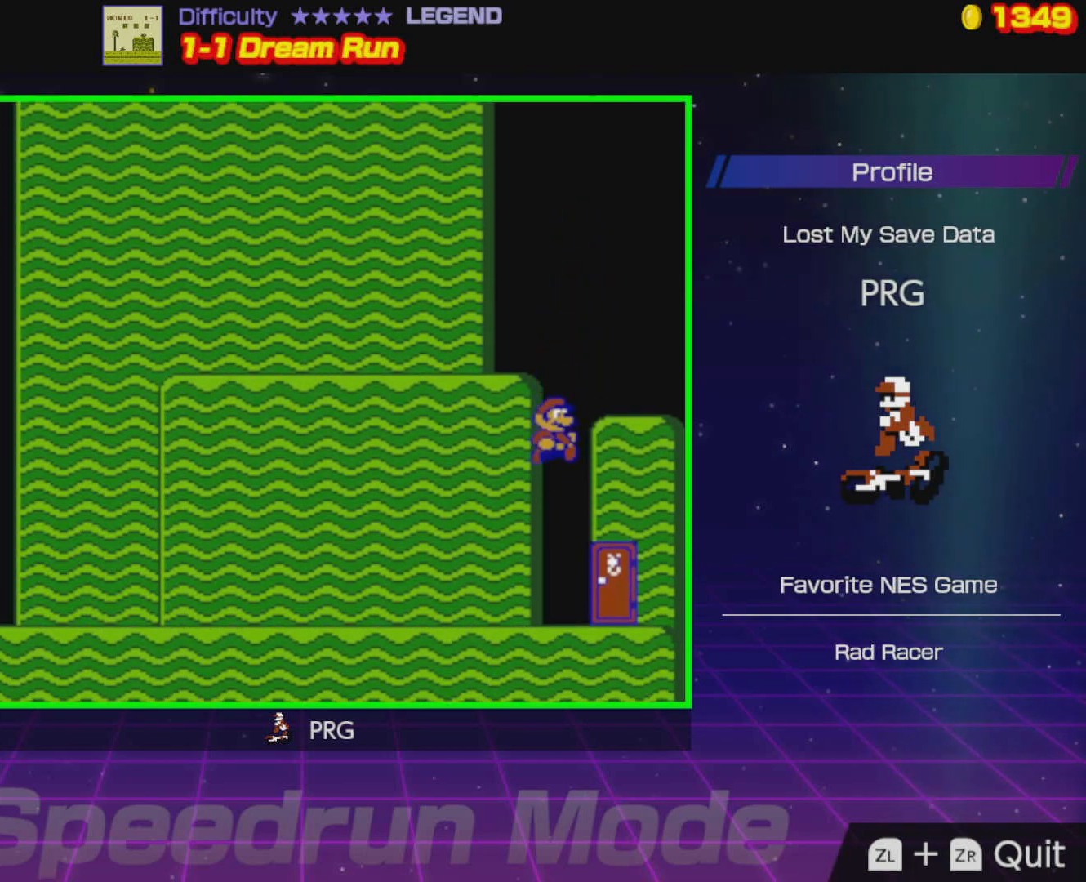
{"buttons": [], "events": [[267, "DPAD_RIGHT", "up"], [367, "DPAD_UP", "down"], [467, "DPAD_UP", "up"]]}
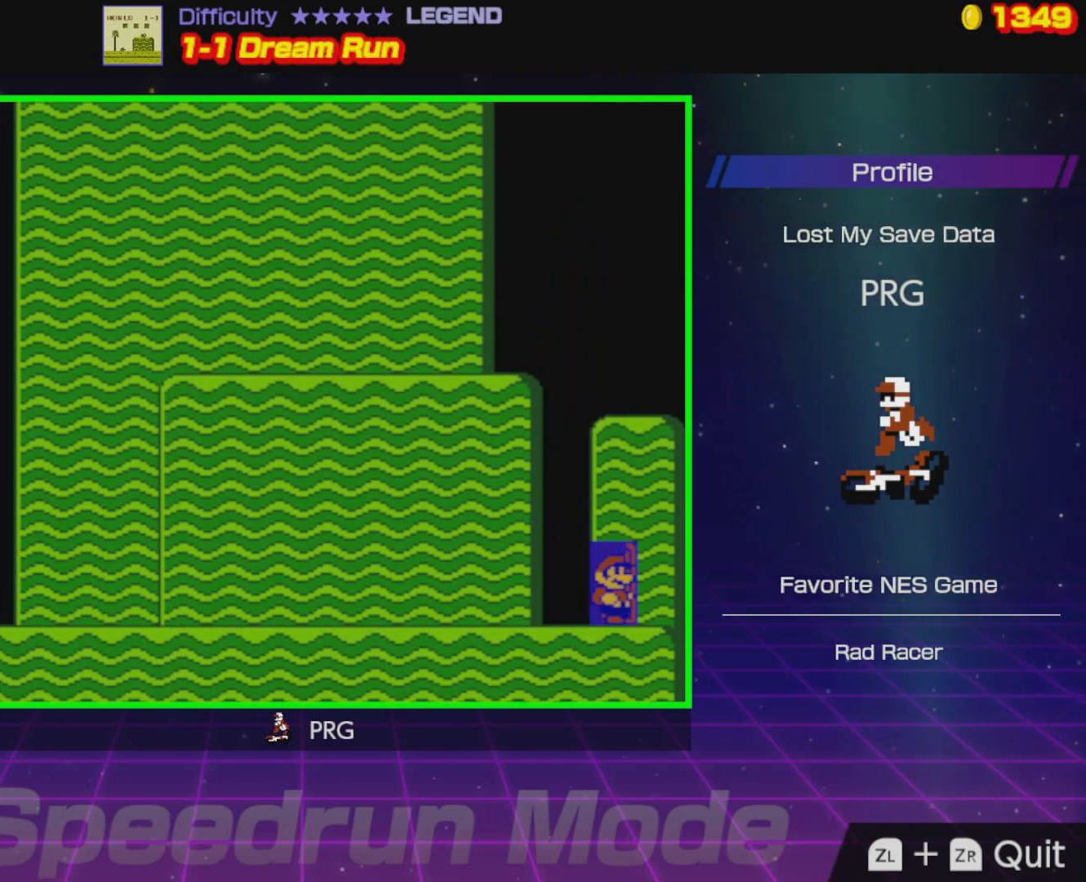
{"buttons": ["B", "DPAD_RIGHT"], "events": [[33, "DPAD_UP", "down"], [133, "DPAD_UP", "up"], [200, "DPAD_RIGHT", "down"], [217, "B", "down"]]}
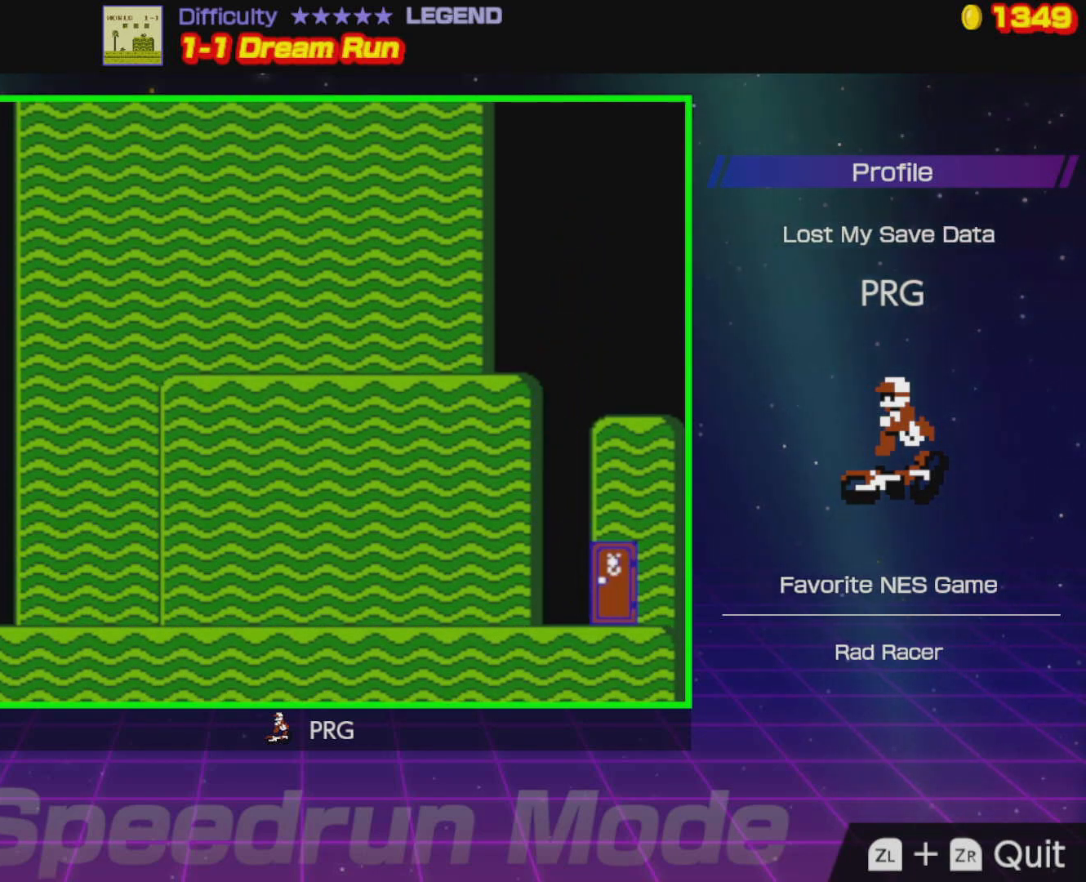
{"buttons": ["A", "B", "DPAD_RIGHT"], "events": [[400, "A", "down"]]}
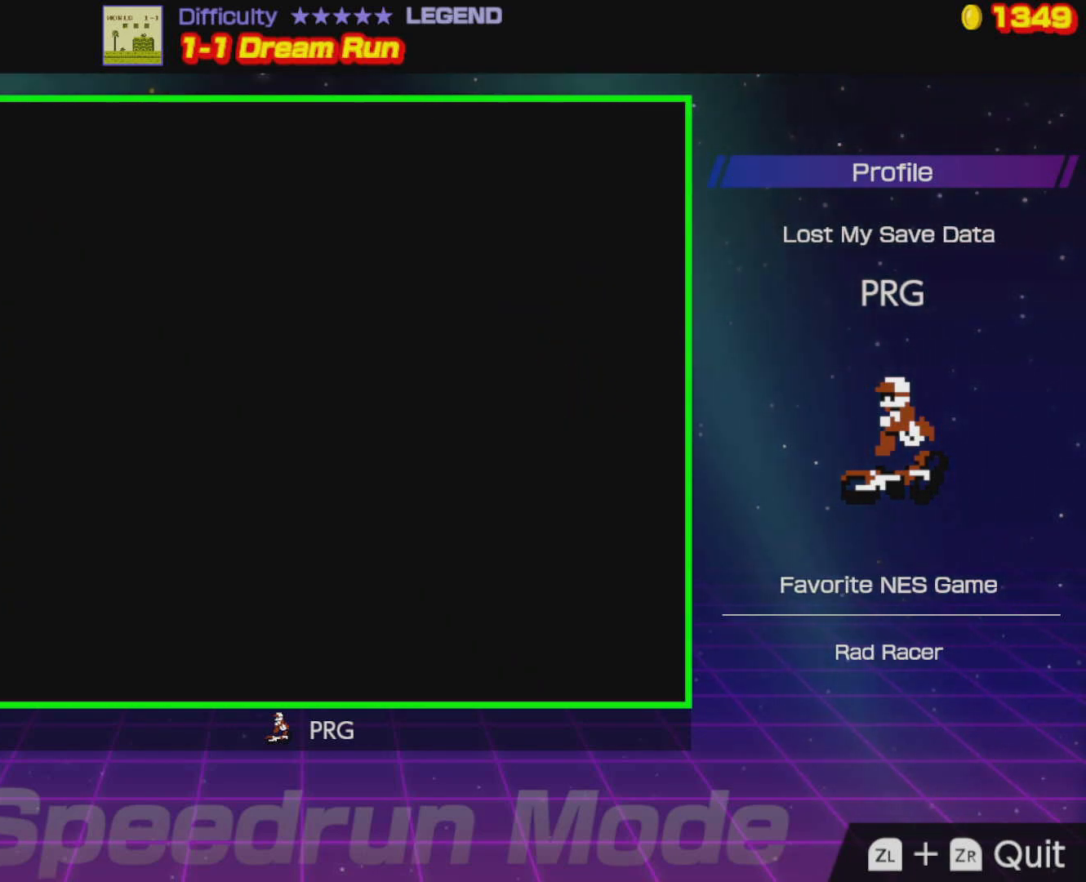
{"buttons": ["B", "DPAD_RIGHT"], "events": [[17, "A", "up"]]}
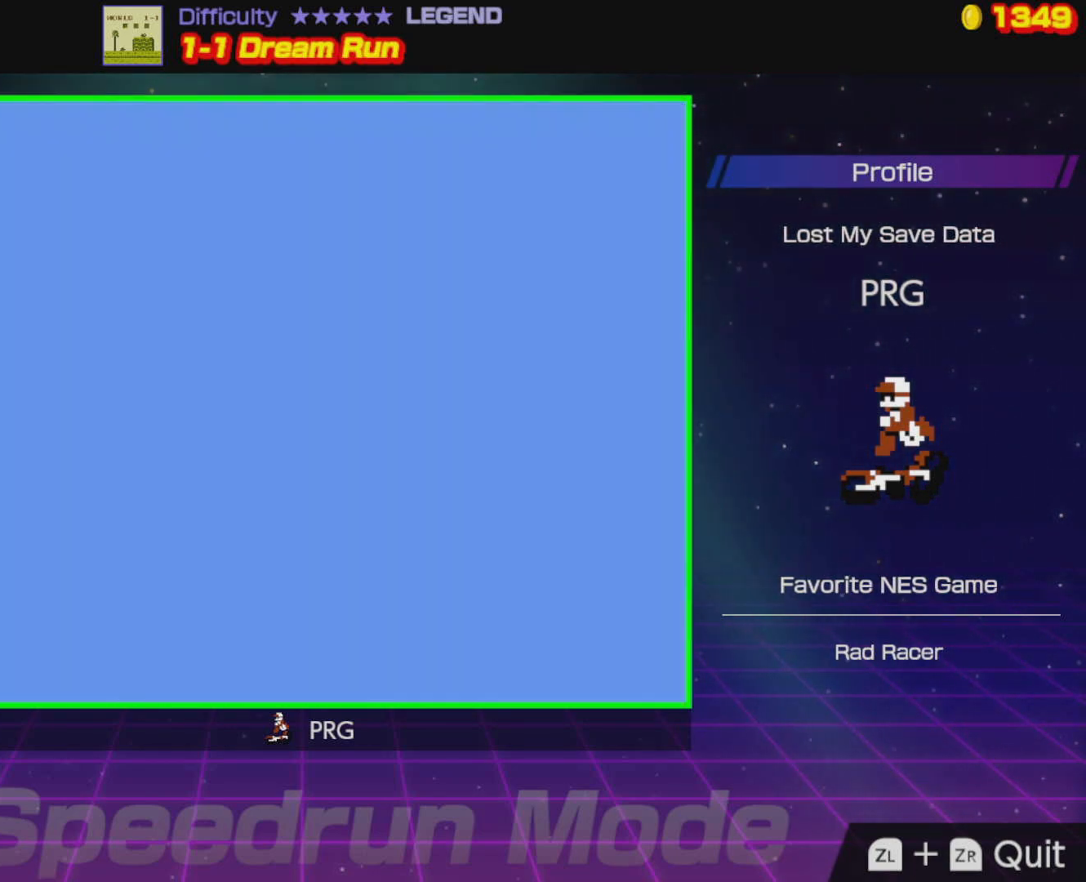
{"buttons": ["B", "DPAD_RIGHT"], "events": []}
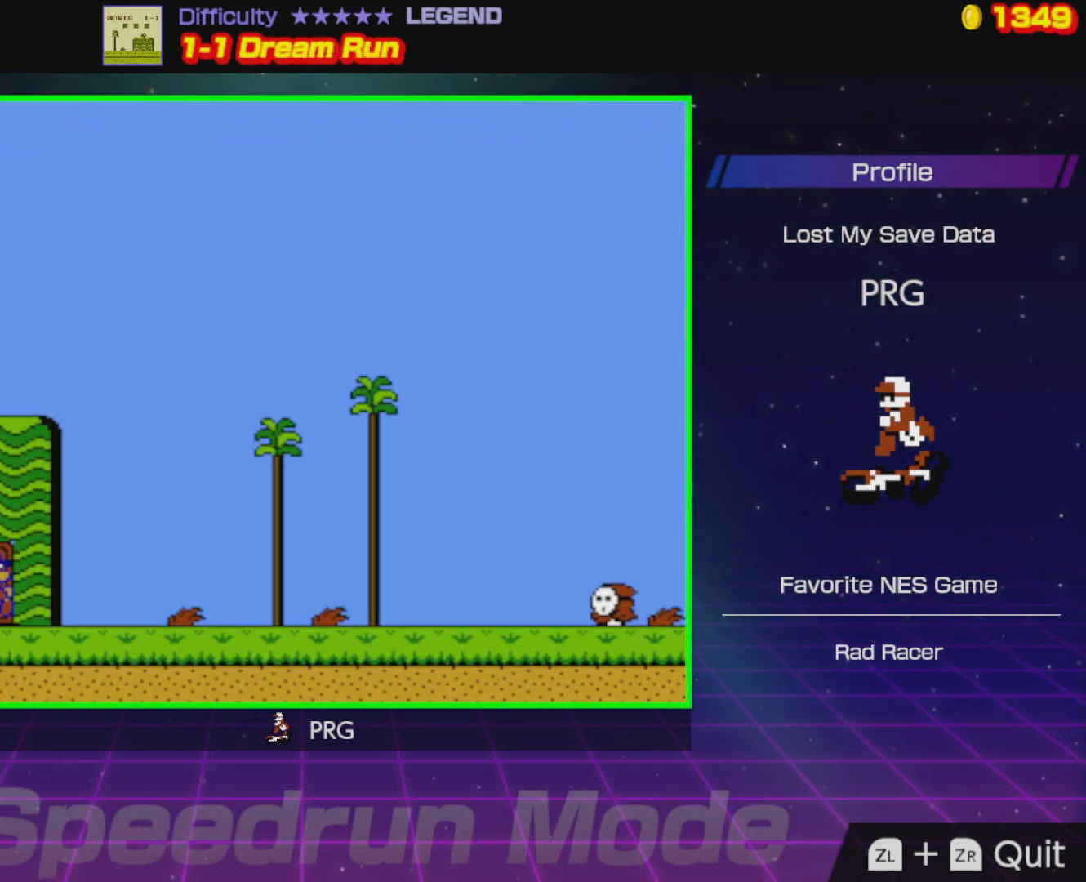
{"buttons": ["B", "DPAD_RIGHT"], "events": []}
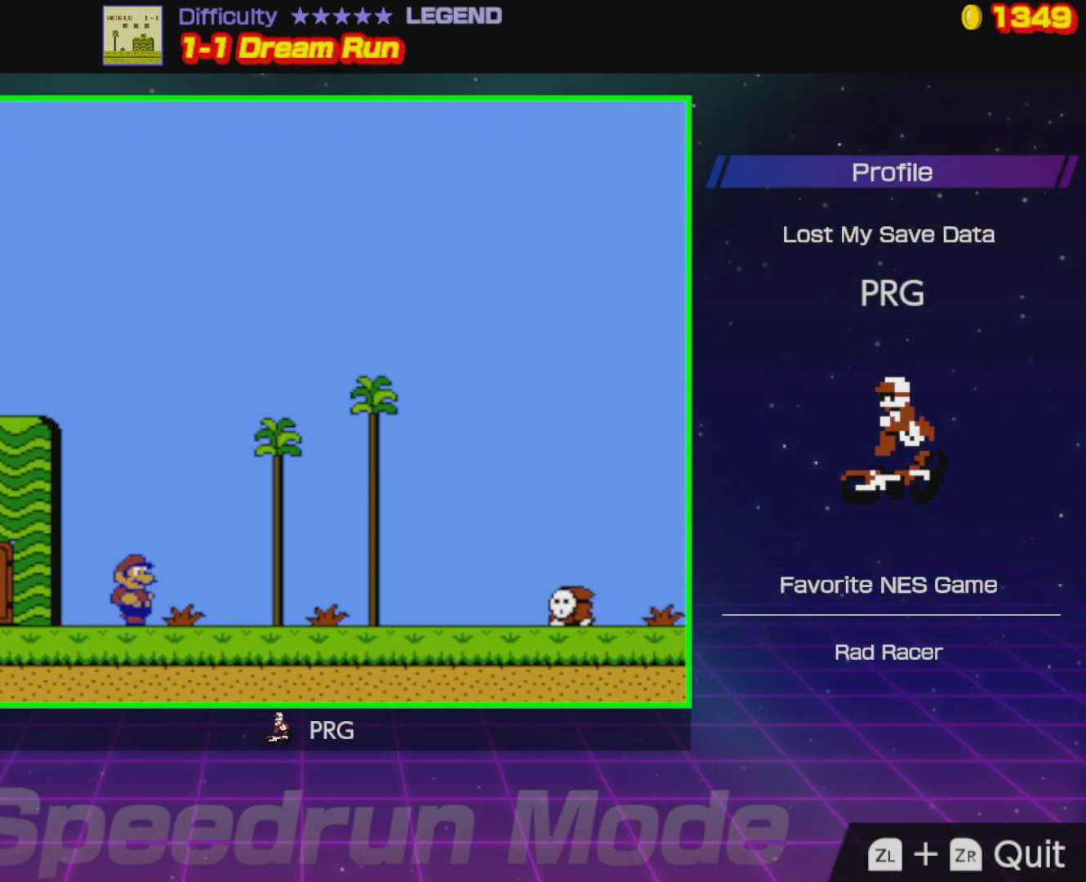
{"buttons": ["A", "B", "DPAD_RIGHT"], "events": [[367, "A", "down"]]}
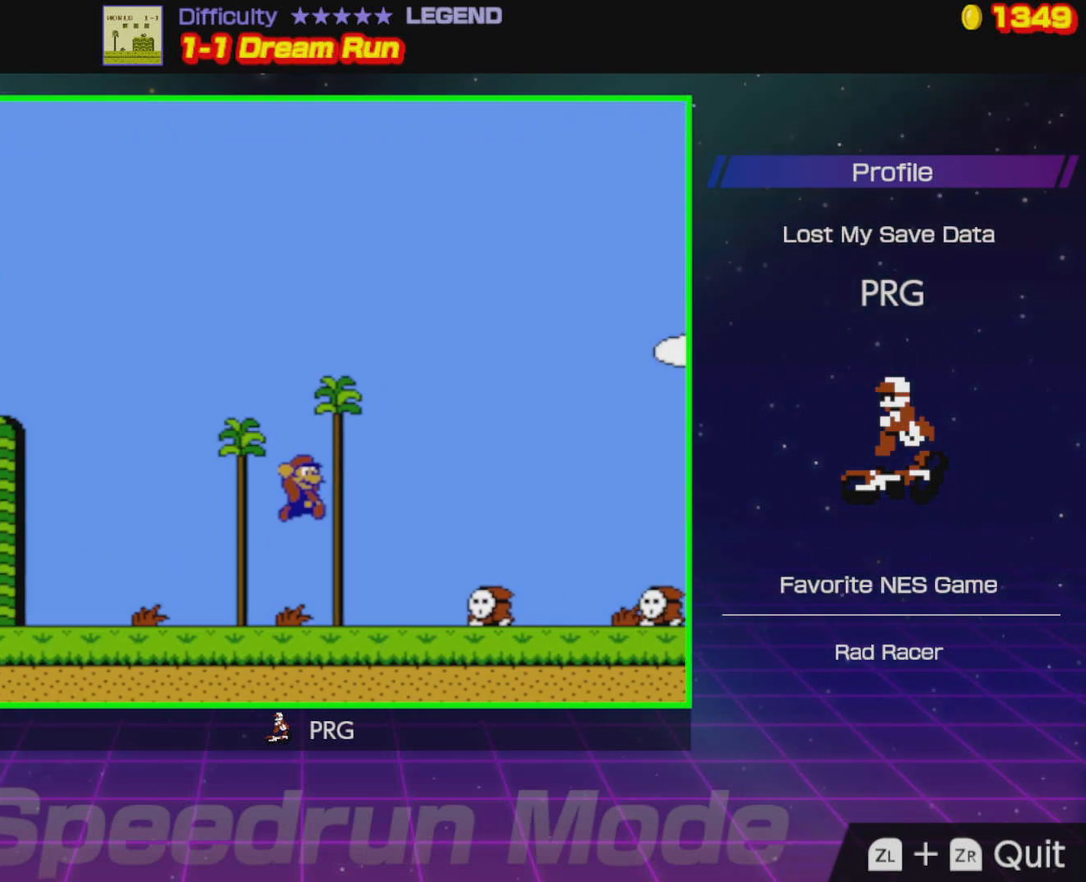
{"buttons": [], "events": [[100, "A", "up"], [333, "B", "up"], [367, "DPAD_RIGHT", "up"]]}
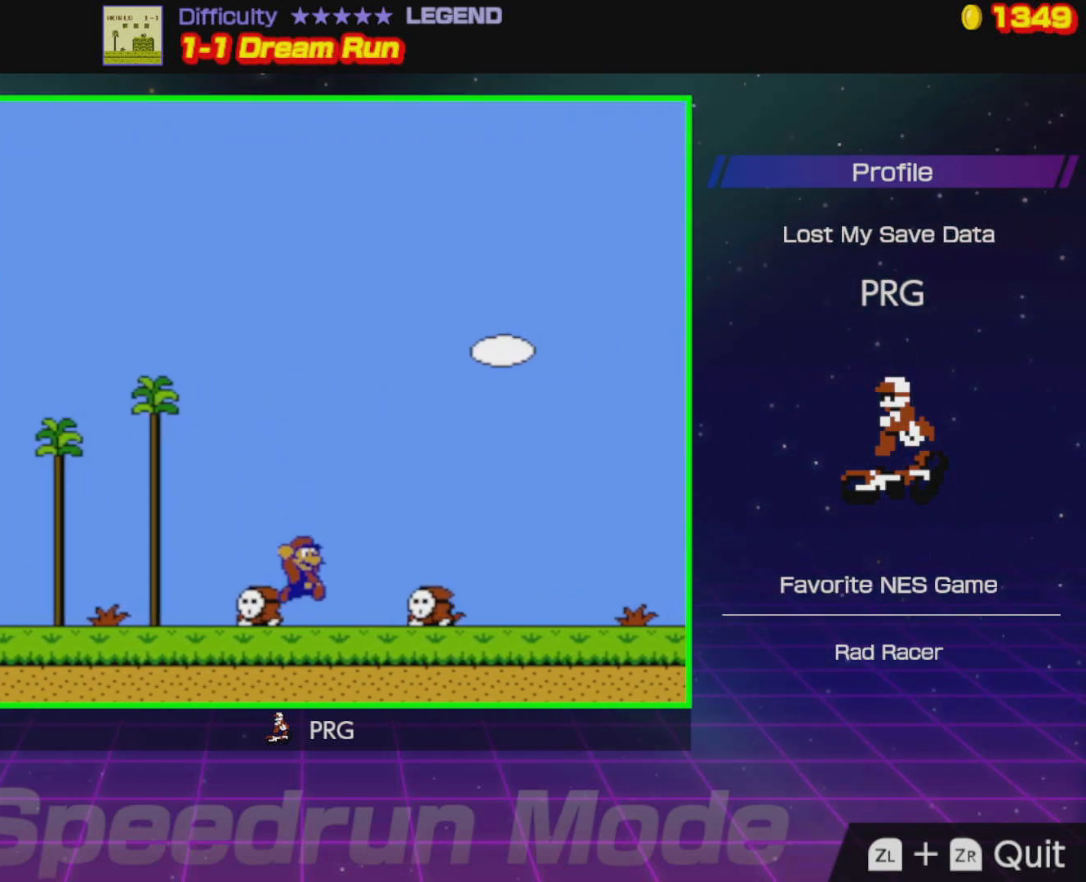
{"buttons": ["DPAD_RIGHT"], "events": [[83, "A", "down"], [83, "DPAD_RIGHT", "down"], [300, "A", "up"]]}
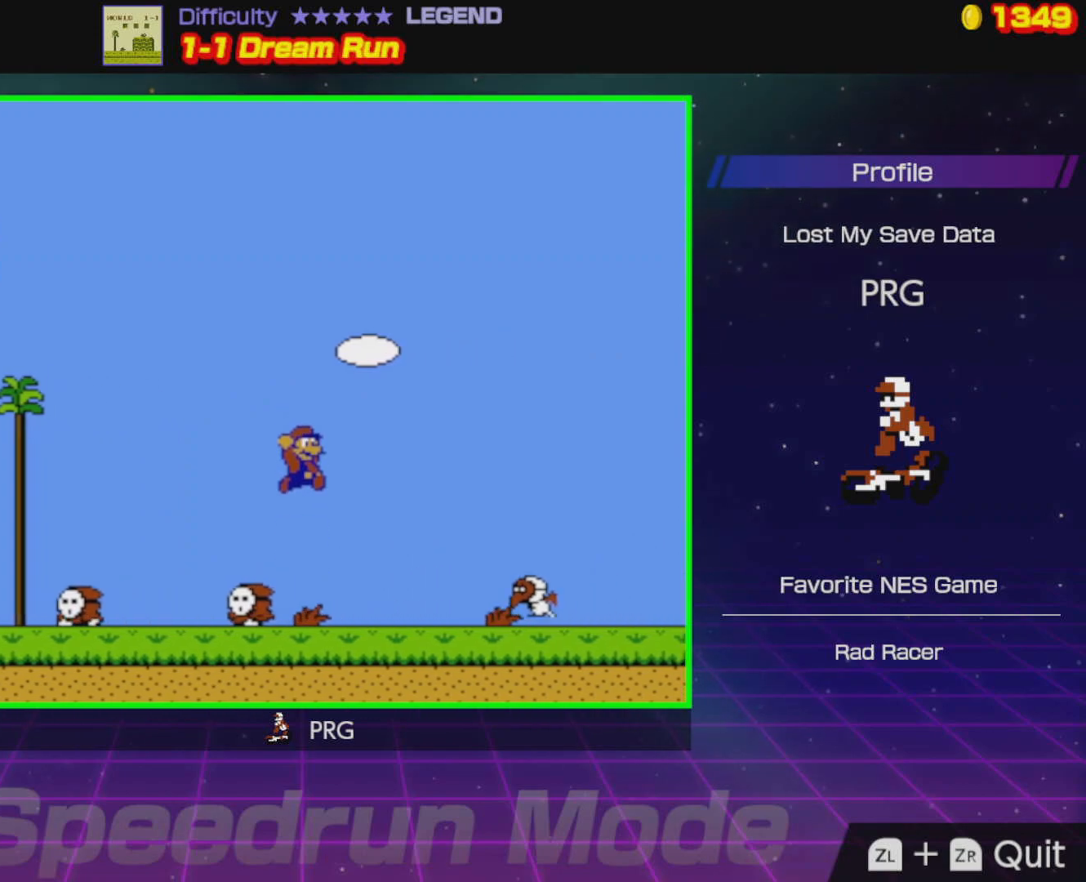
{"buttons": ["B", "DPAD_RIGHT"], "events": [[300, "A", "down"], [433, "A", "up"], [467, "B", "down"]]}
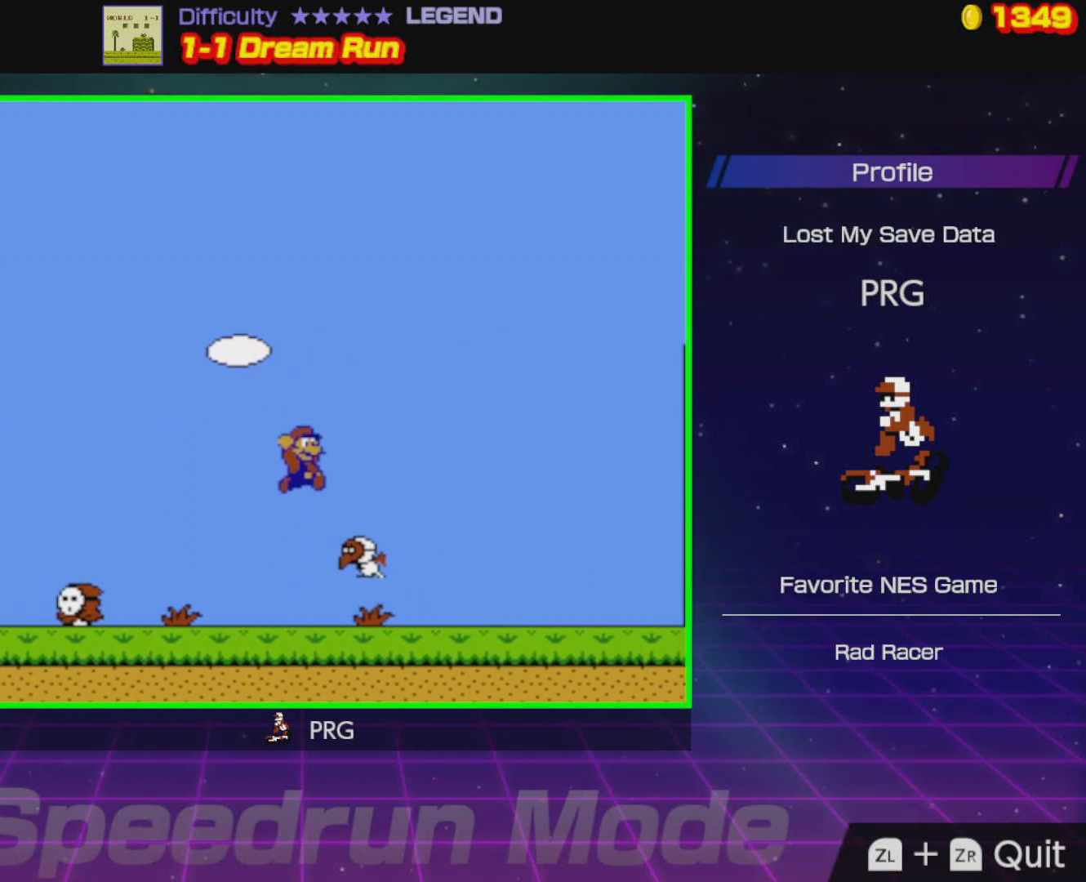
{"buttons": ["B", "DPAD_RIGHT"], "events": []}
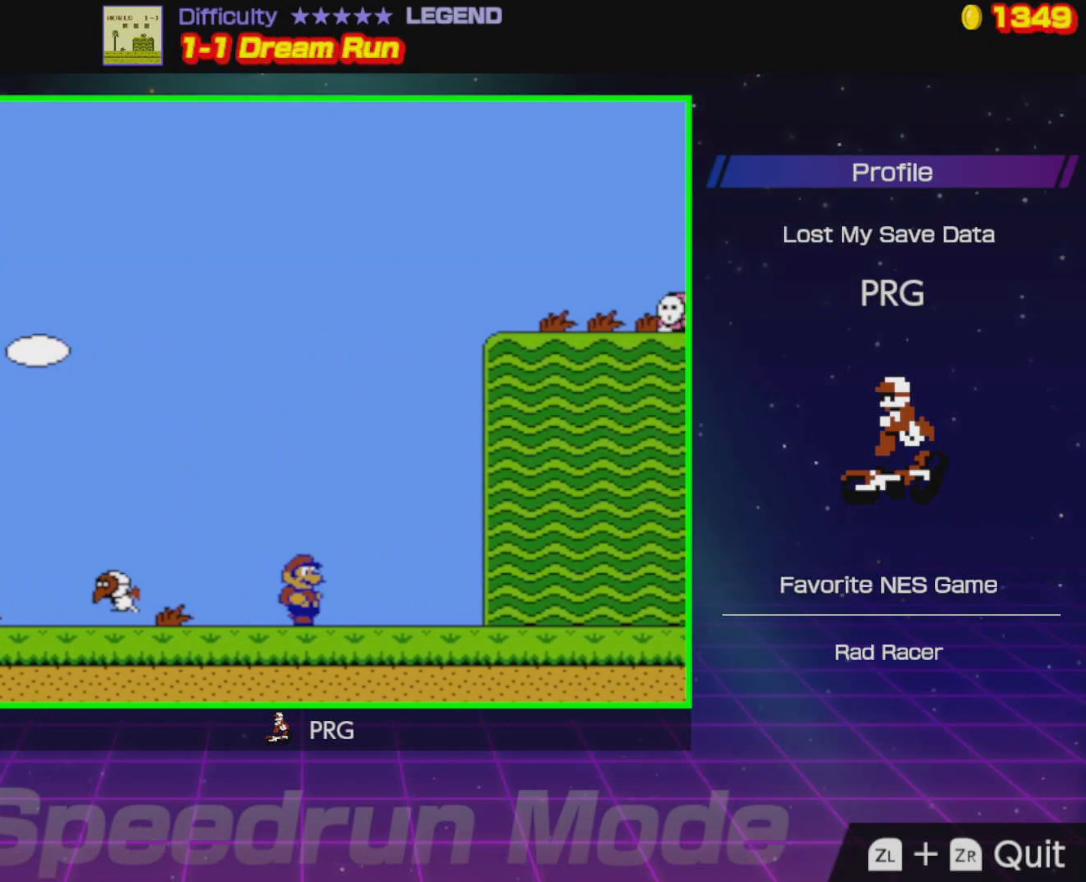
{"buttons": ["B", "DPAD_RIGHT"], "events": []}
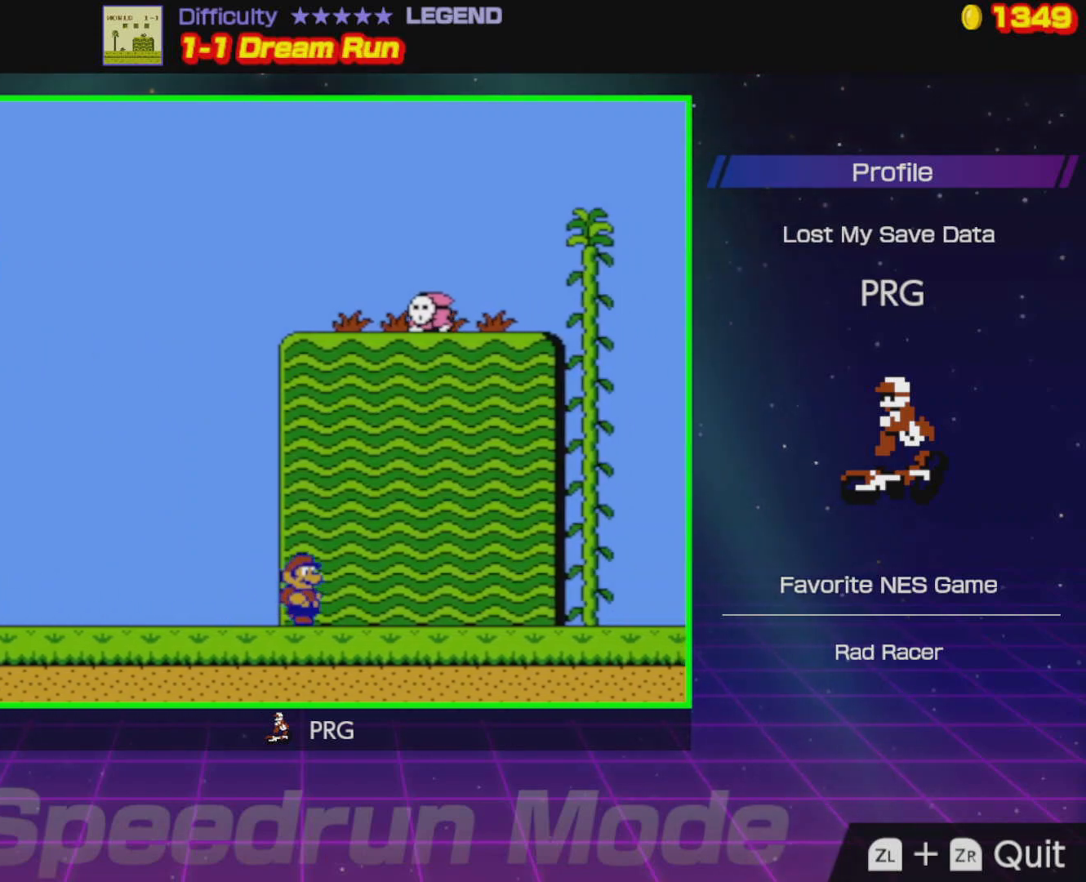
{"buttons": ["B", "DPAD_RIGHT"], "events": []}
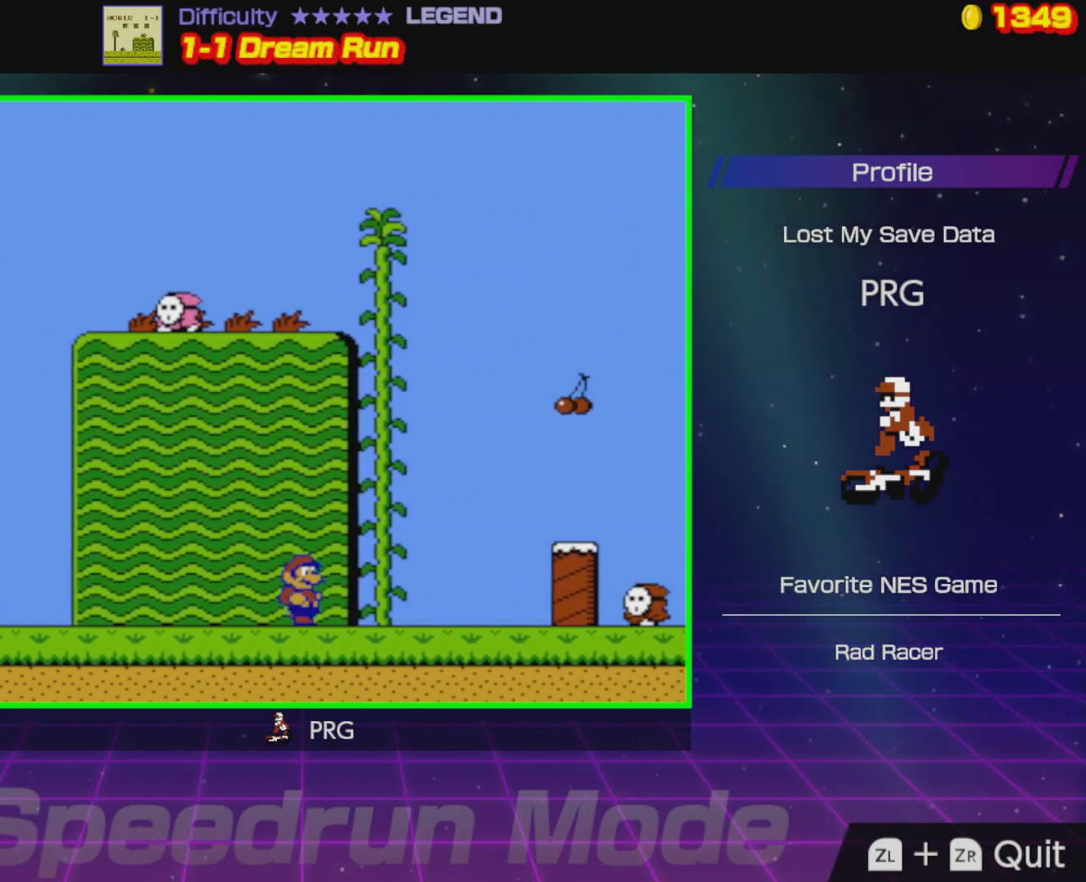
{"buttons": ["B", "DPAD_RIGHT"], "events": [[117, "A", "down"], [317, "A", "up"]]}
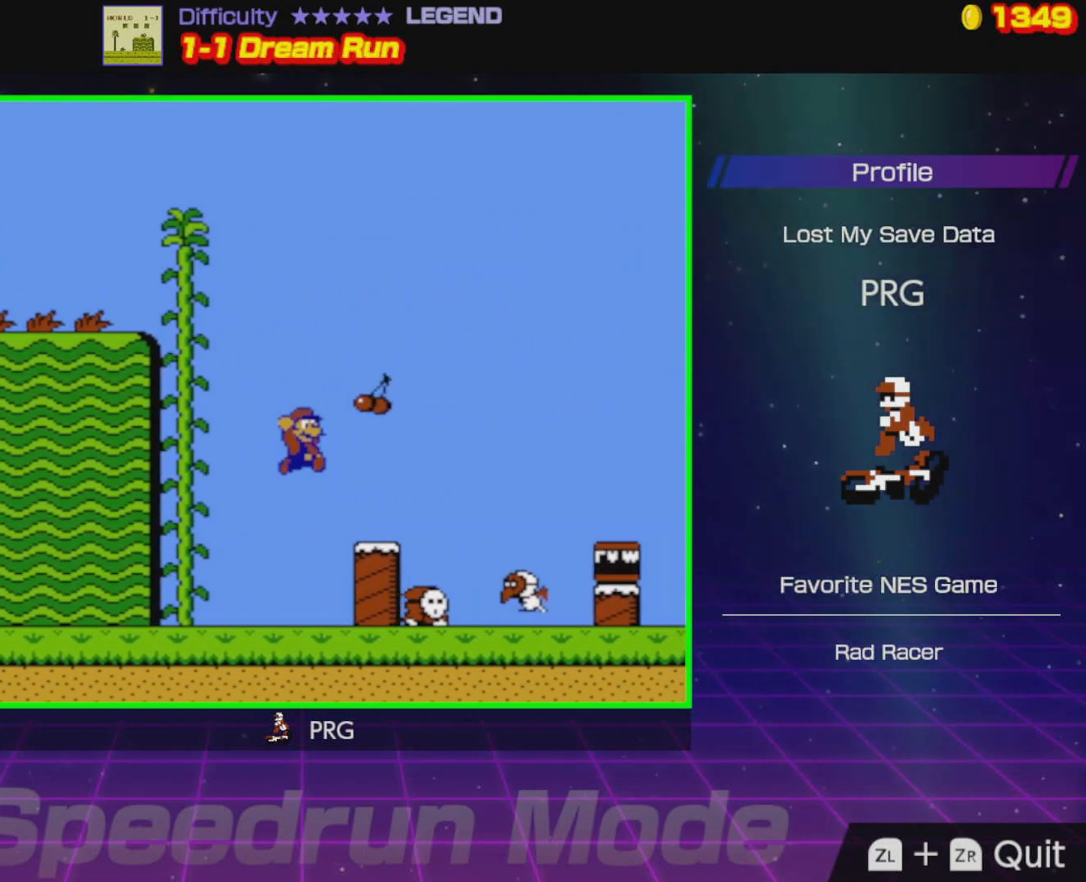
{"buttons": ["B", "DPAD_RIGHT"], "events": [[217, "A", "down"], [333, "A", "up"]]}
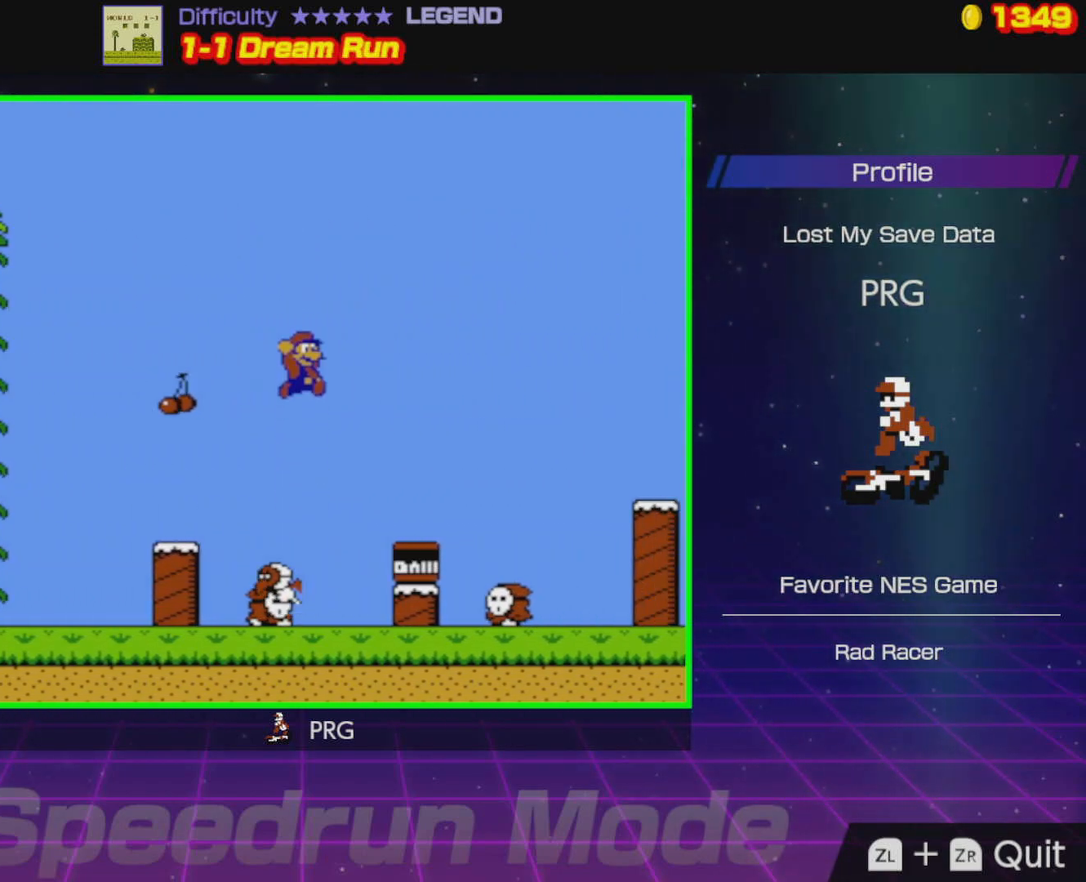
{"buttons": ["A", "B", "DPAD_RIGHT"], "events": [[333, "A", "down"]]}
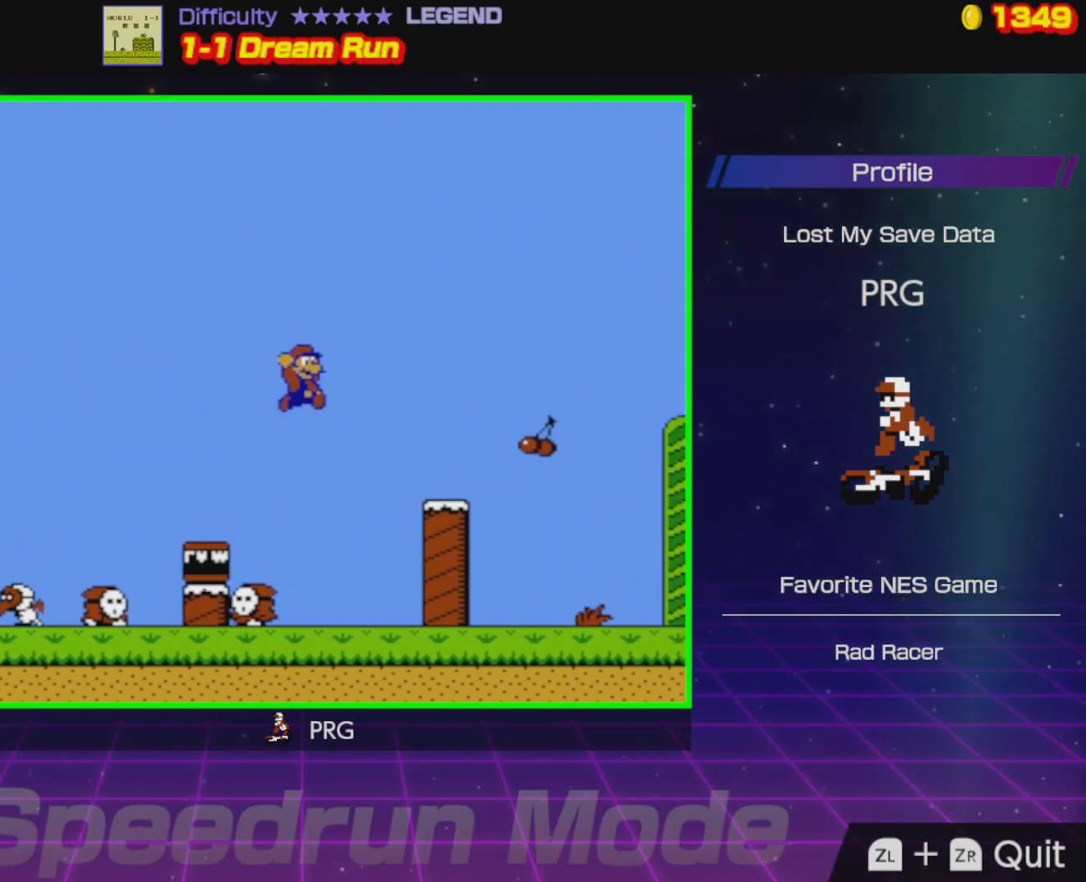
{"buttons": ["B", "DPAD_RIGHT"], "events": [[133, "A", "up"]]}
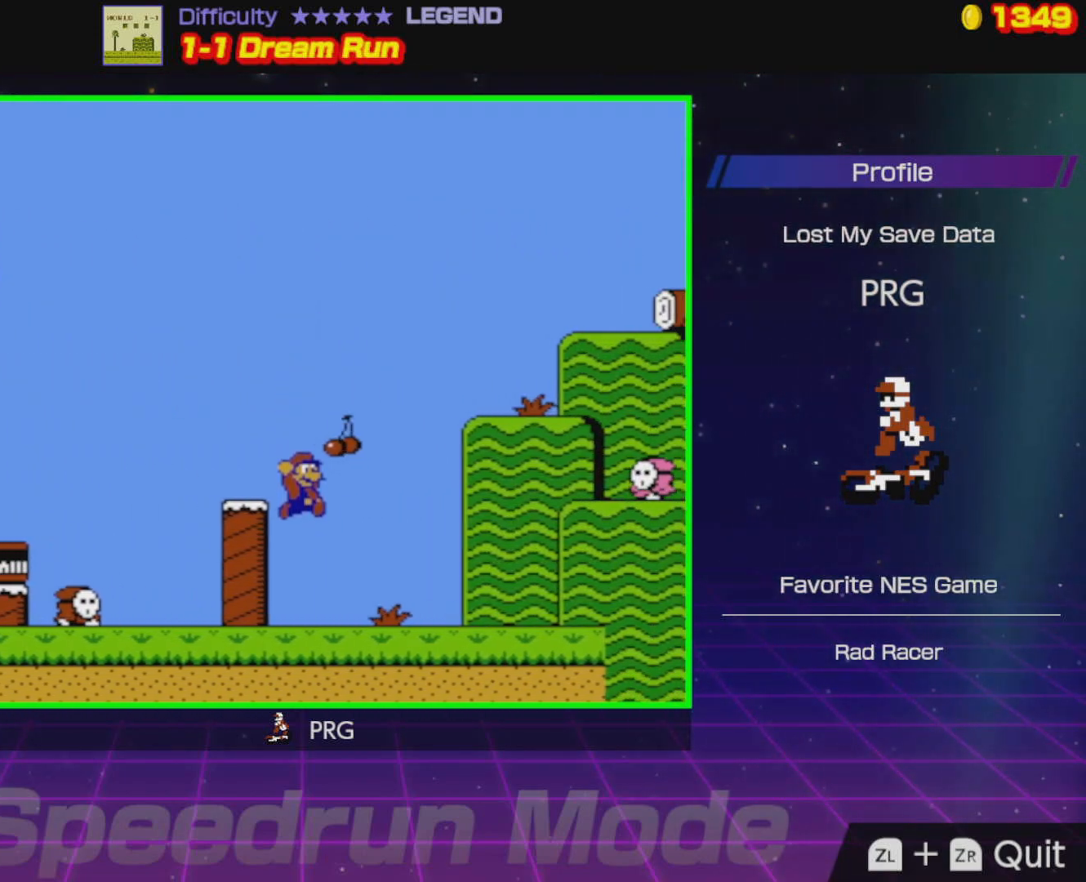
{"buttons": ["A", "B", "DPAD_RIGHT"], "events": [[267, "A", "down"]]}
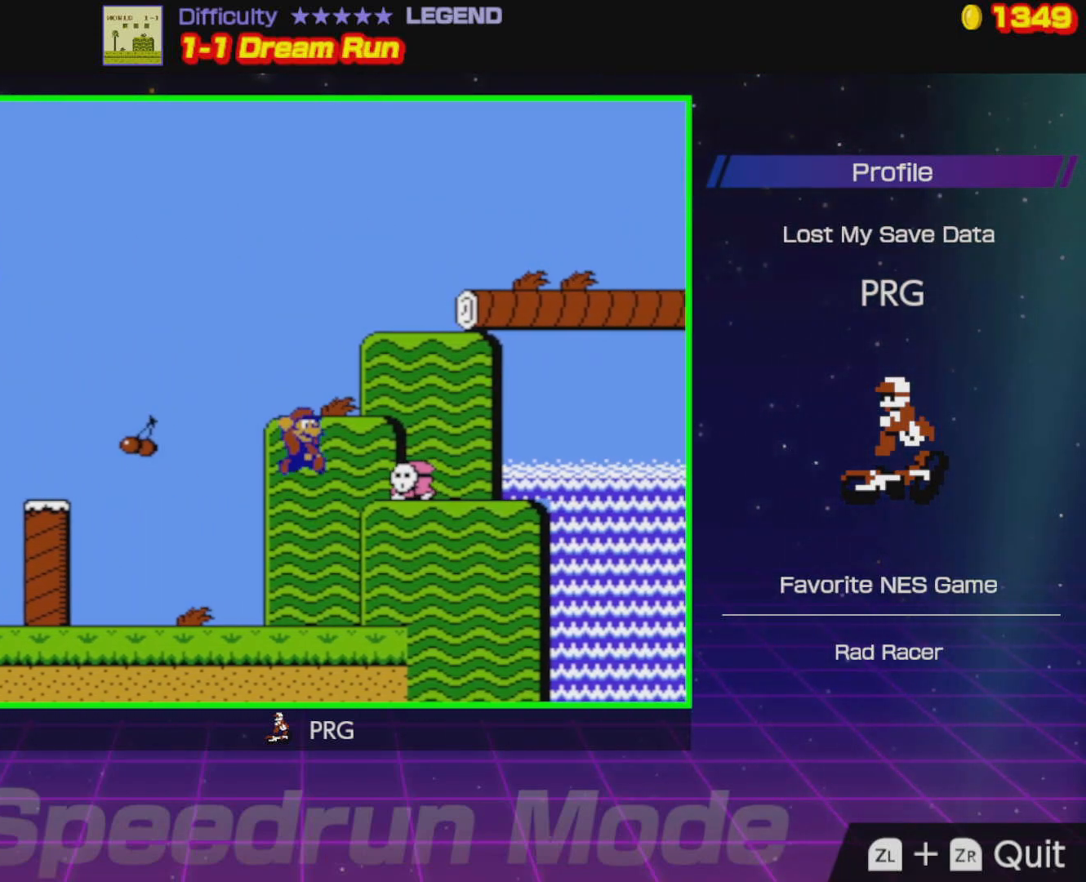
{"buttons": ["A", "DPAD_LEFT"], "events": [[167, "DPAD_RIGHT", "up"], [183, "A", "up"], [217, "B", "up"], [250, "DPAD_LEFT", "down"], [483, "A", "down"]]}
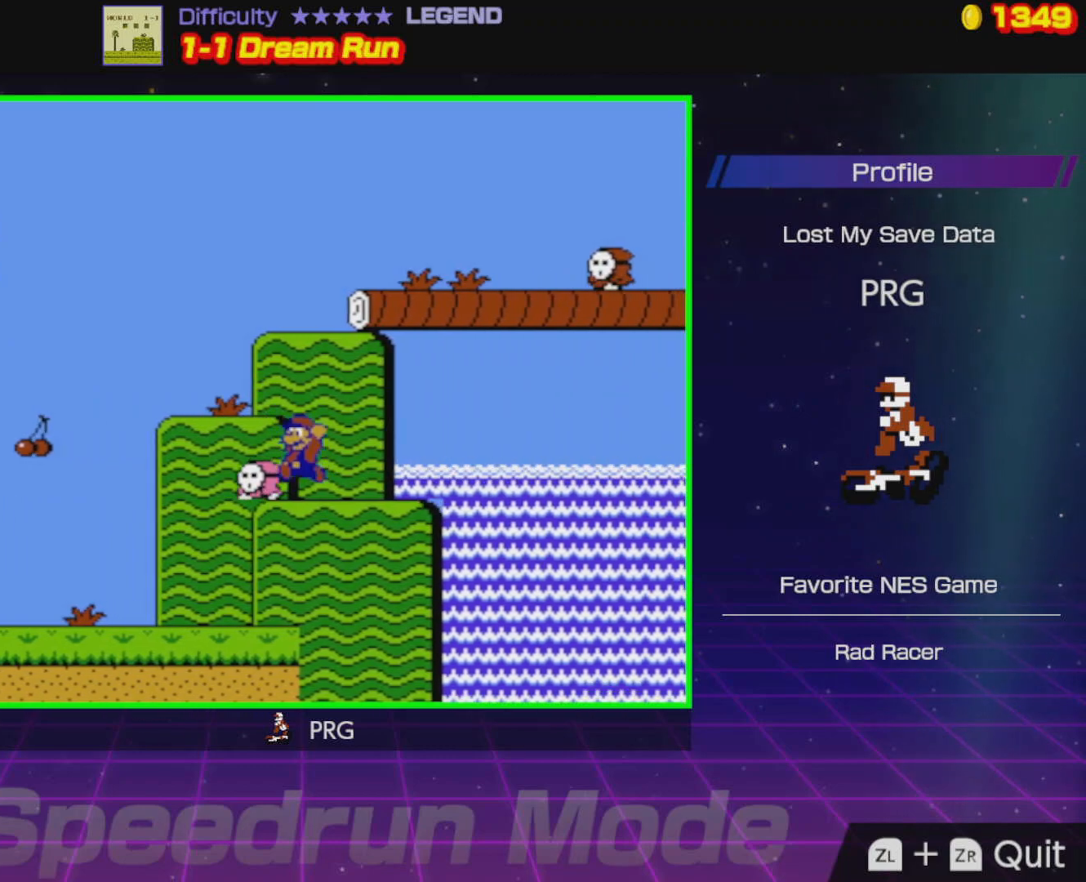
{"buttons": ["DPAD_RIGHT"], "events": [[117, "DPAD_LEFT", "up"], [283, "A", "up"], [317, "DPAD_RIGHT", "down"]]}
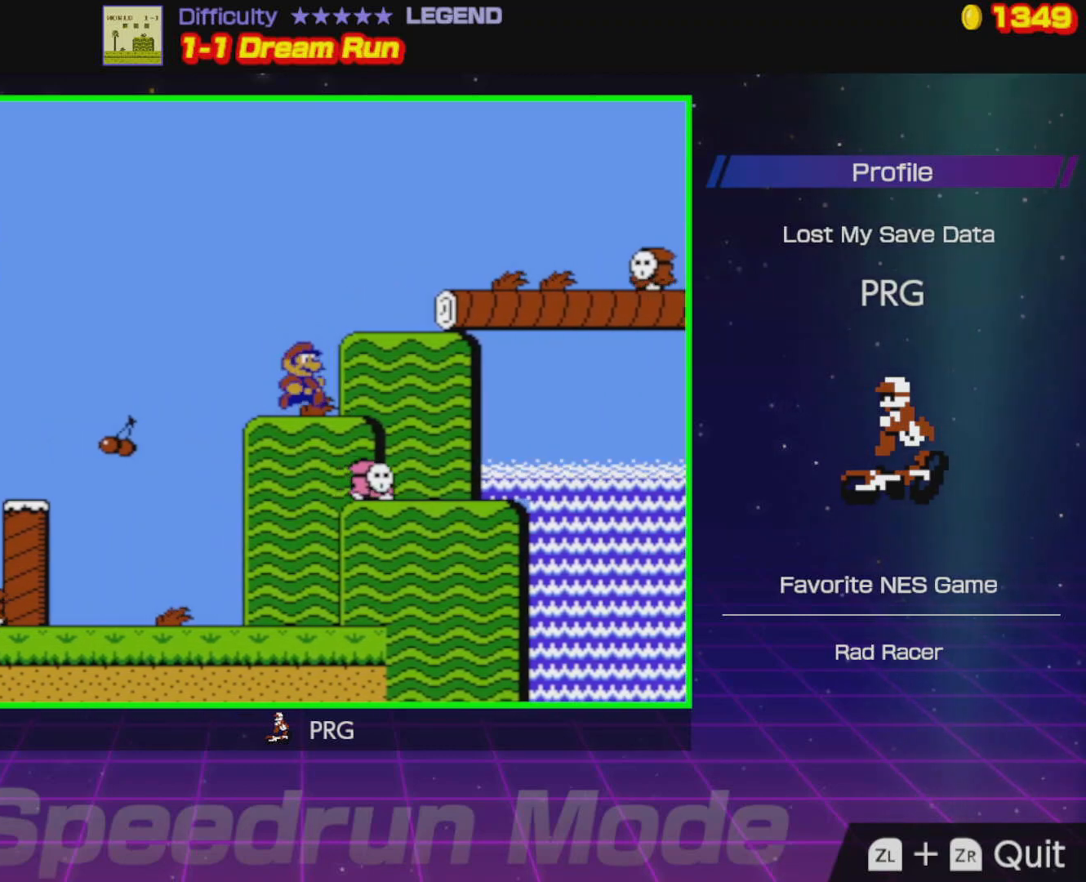
{"buttons": ["A", "DPAD_RIGHT"], "events": [[83, "A", "down"]]}
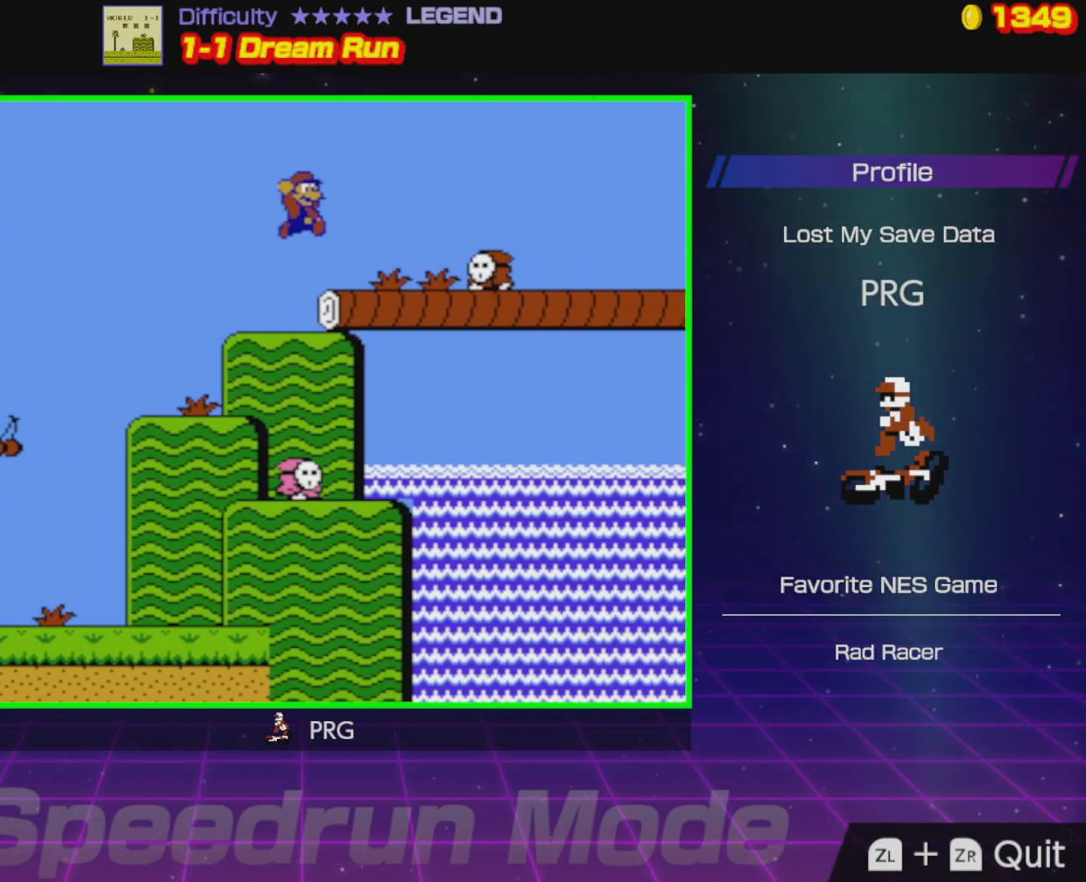
{"buttons": ["B", "DPAD_RIGHT"], "events": [[83, "A", "up"], [267, "A", "down"], [383, "A", "up"], [383, "B", "down"]]}
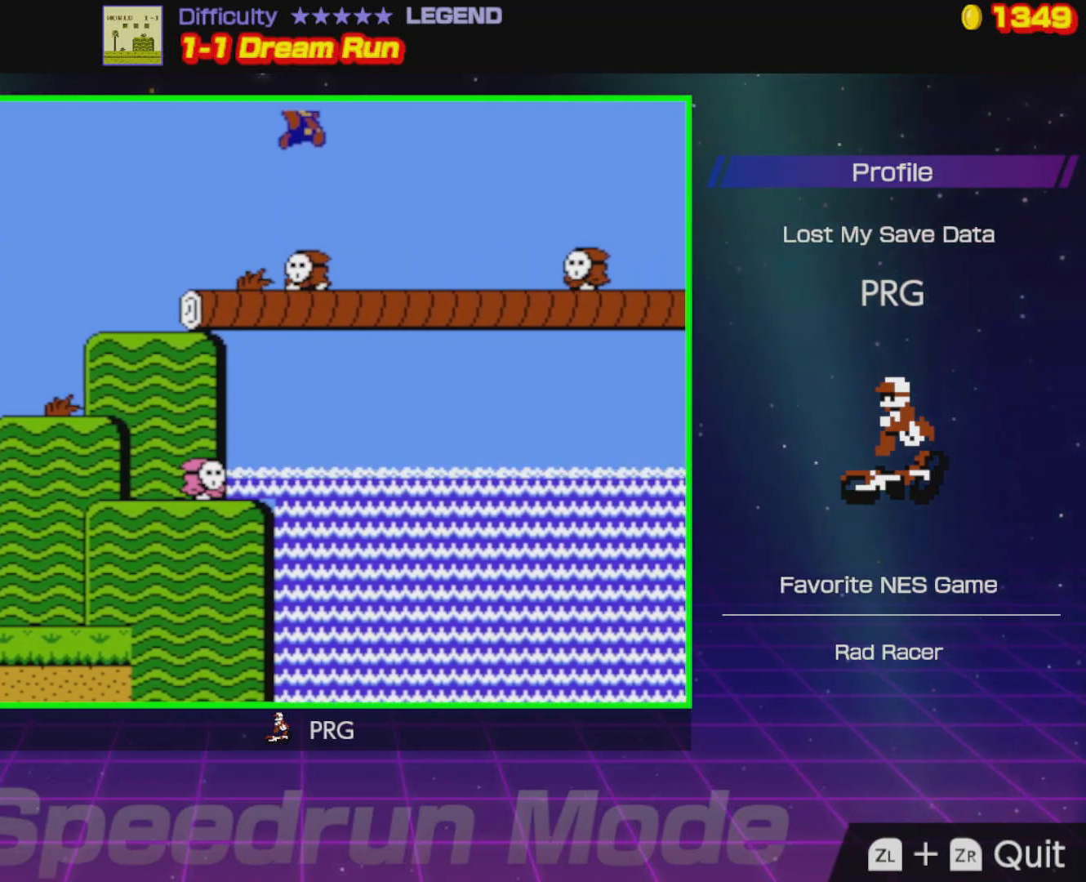
{"buttons": ["A", "DPAD_RIGHT"], "events": [[100, "B", "up"], [433, "A", "down"]]}
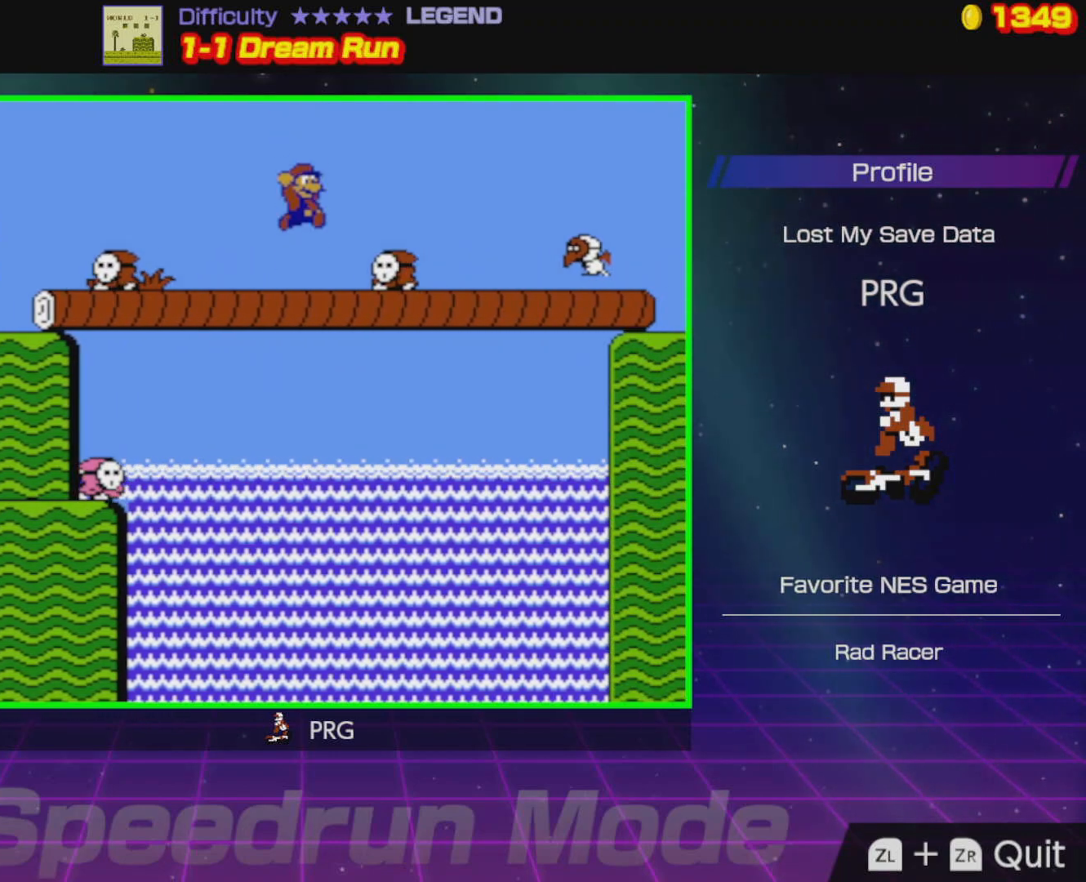
{"buttons": ["B", "DPAD_RIGHT"], "events": [[17, "B", "down"], [83, "A", "up"], [150, "B", "up"], [150, "DPAD_RIGHT", "up"], [233, "DPAD_LEFT", "down"], [317, "B", "down"], [383, "DPAD_LEFT", "up"], [500, "DPAD_RIGHT", "down"]]}
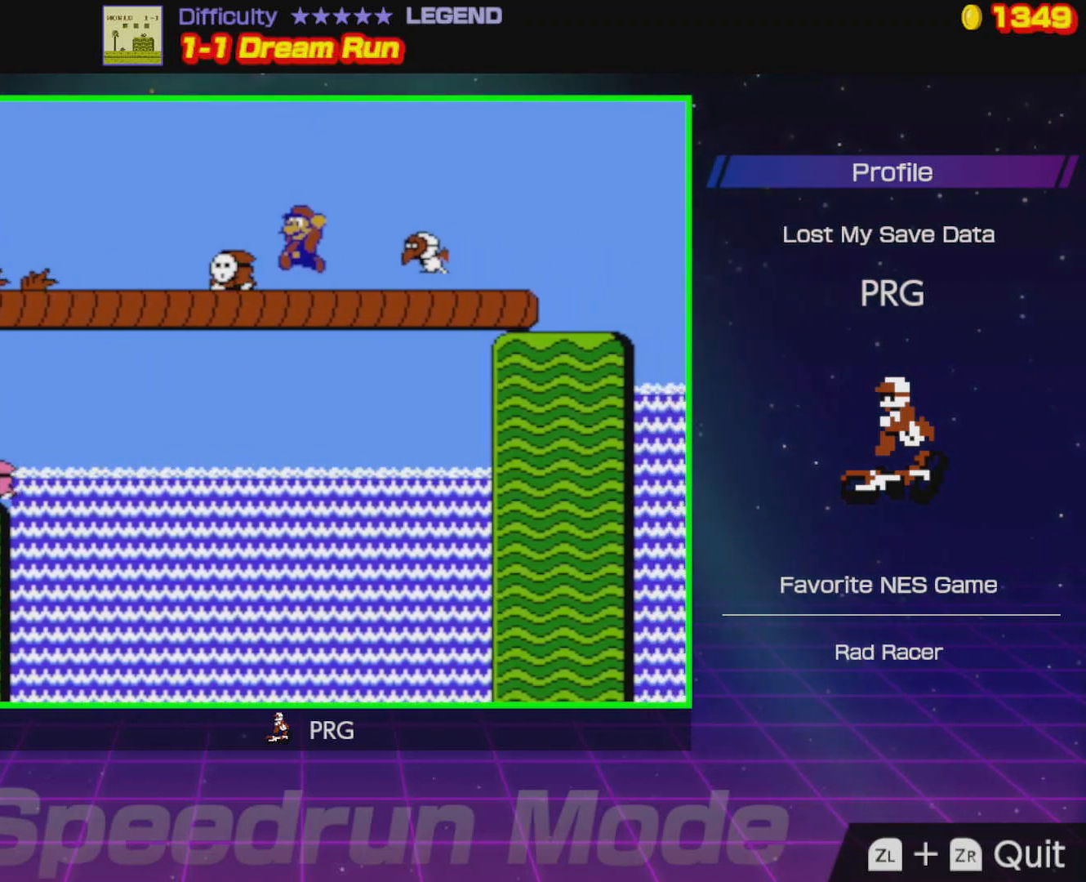
{"buttons": ["B", "DPAD_RIGHT"], "events": [[50, "A", "down"], [217, "A", "up"]]}